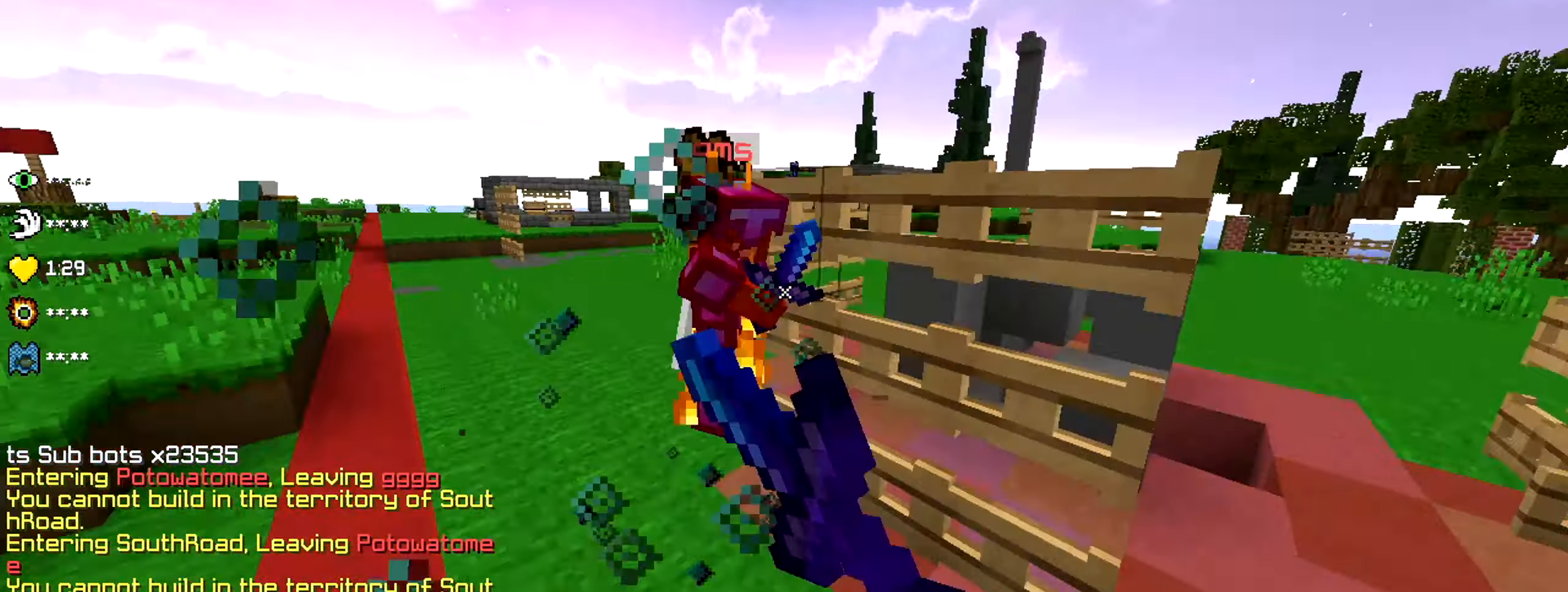
Gameplay with keyboard; each line is a JSON object with the keys held at the frame after it. "events" lists presses ("down") and releases ("up") of "a", "d", "s" and "w" between this image and that frame as [ms after this image, input, new state], when the widget could be followed in between. No other keys are recorded. Mouse input is not recorded.
{"keys": ["w"], "events": [[100, "a", "up"], [200, "a", "down"], [334, "a", "up"]]}
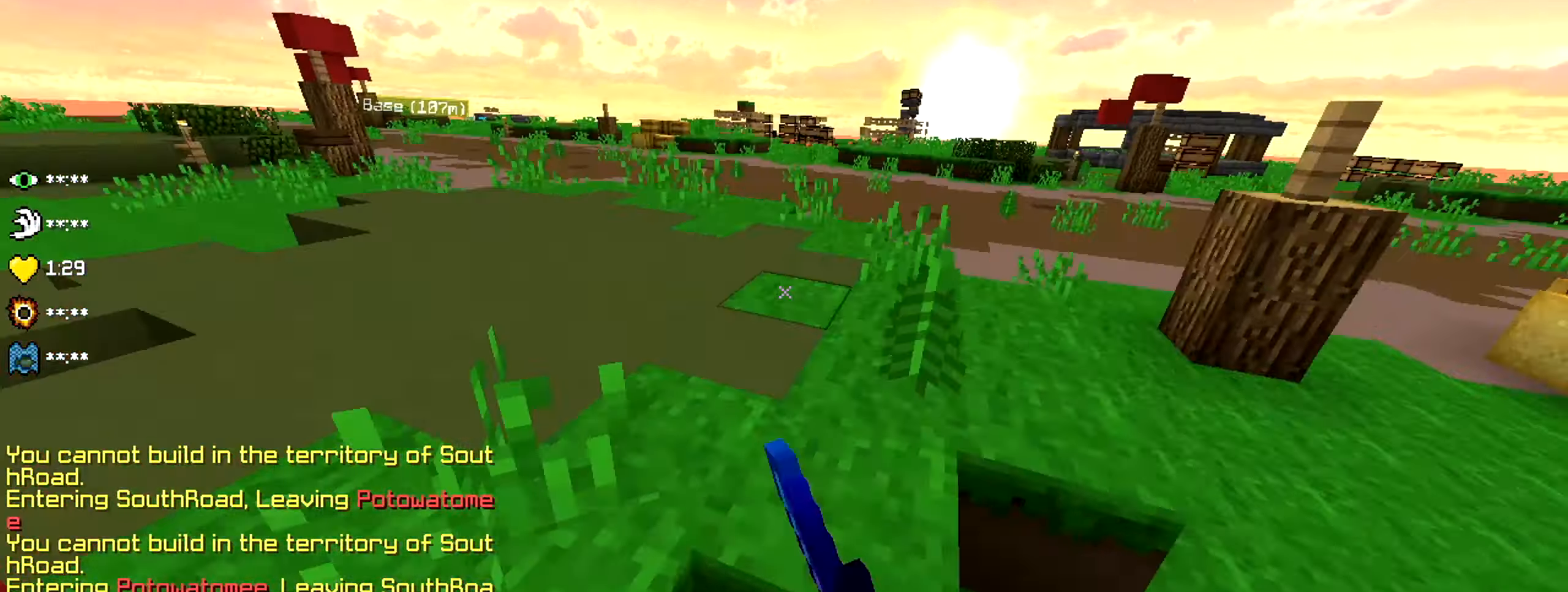
{"keys": ["w"], "events": []}
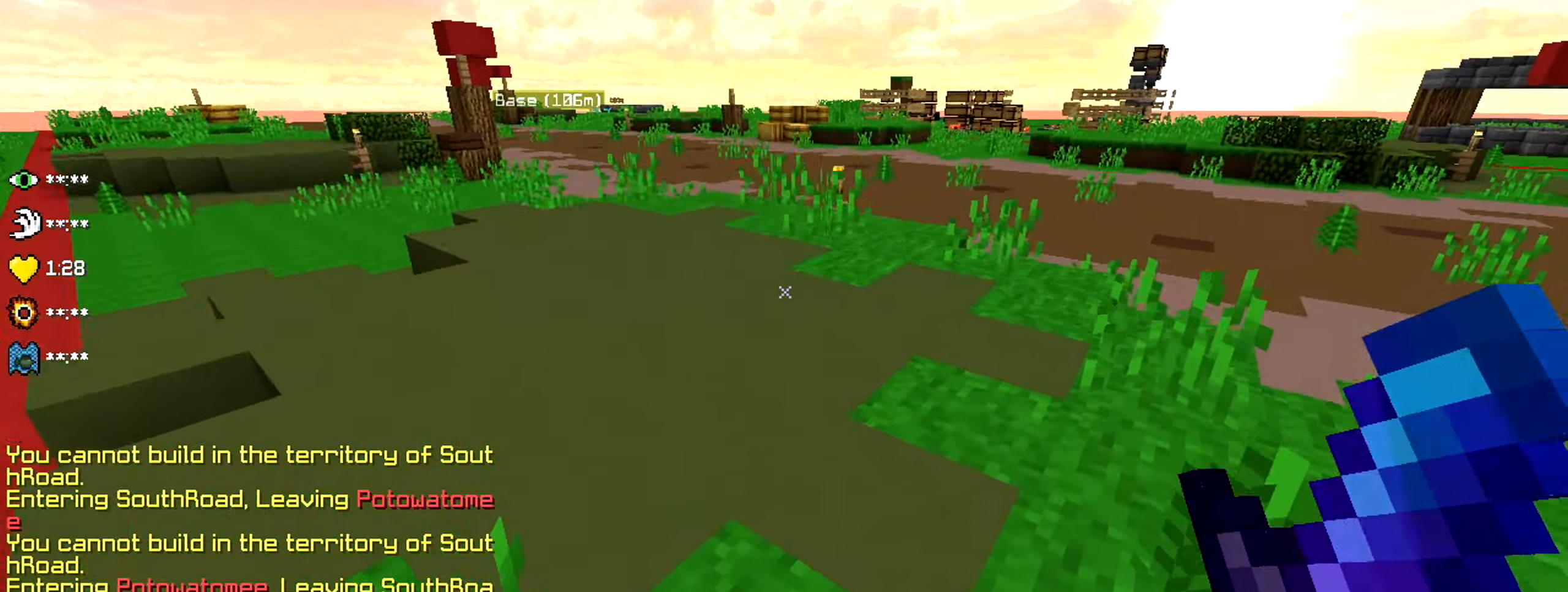
{"keys": ["w"], "events": []}
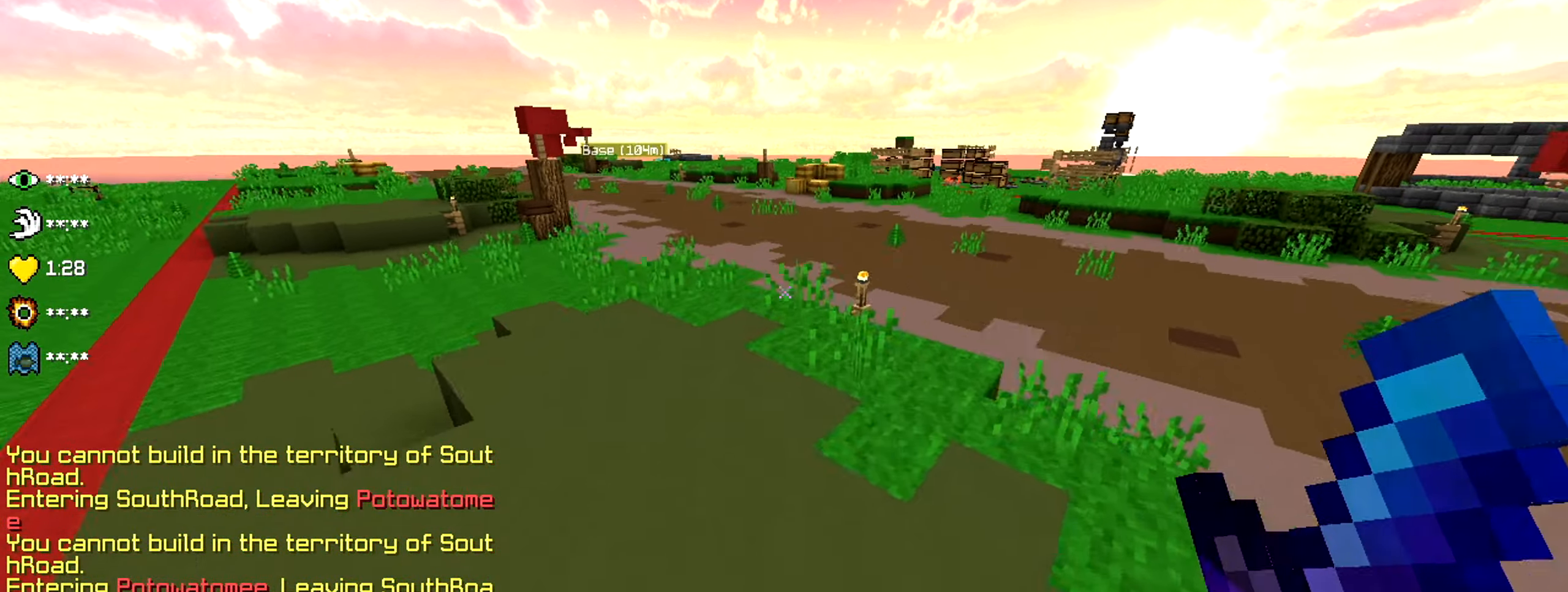
{"keys": ["w"], "events": []}
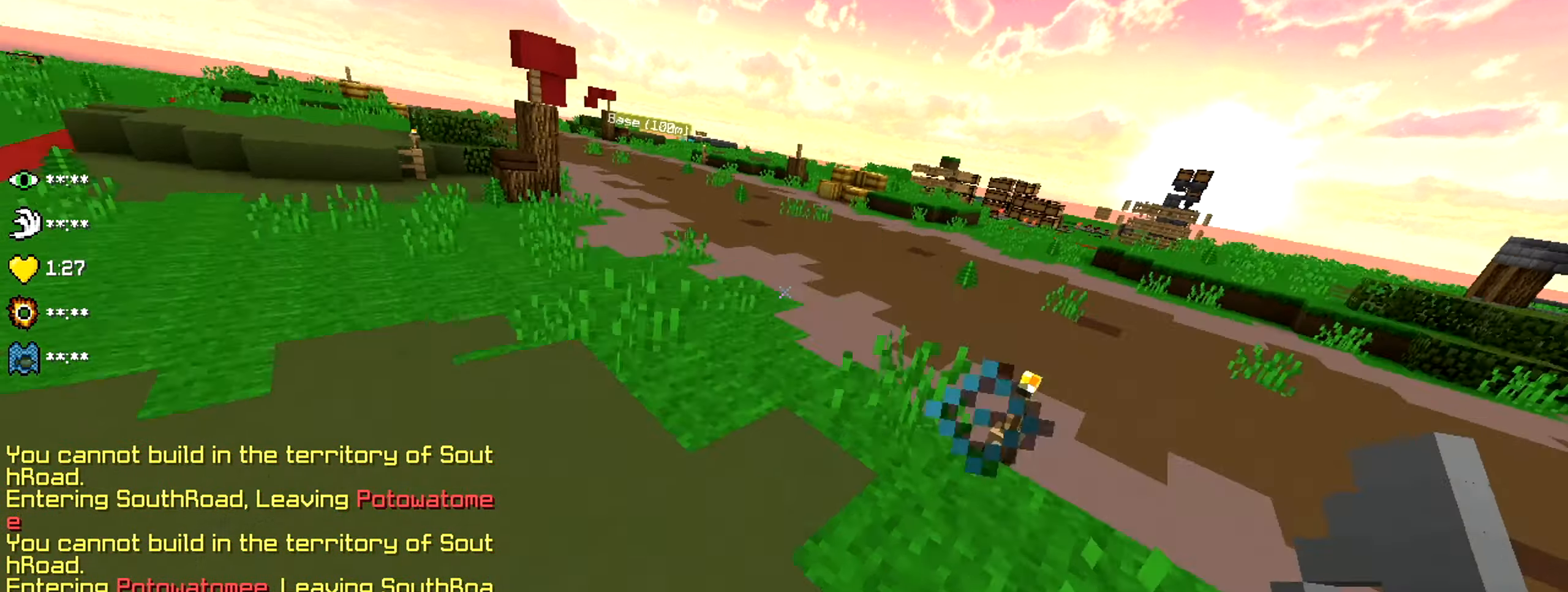
{"keys": ["w"], "events": []}
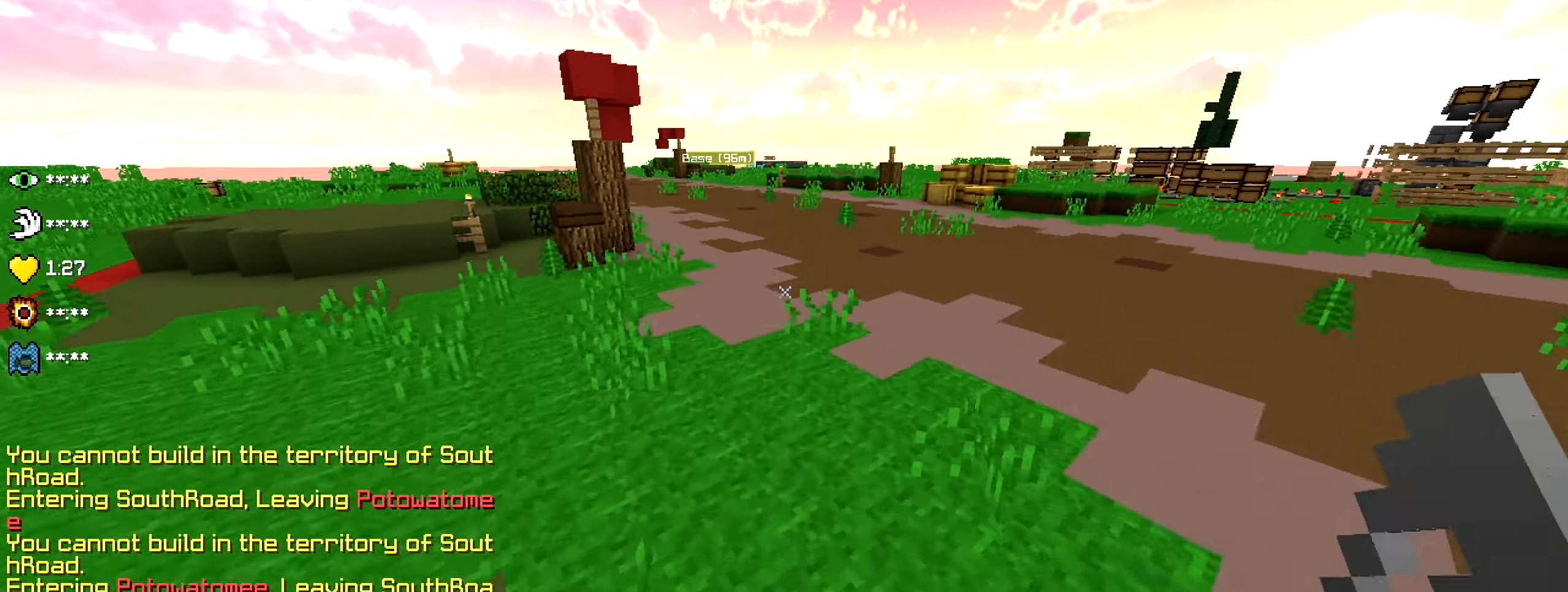
{"keys": ["w"], "events": []}
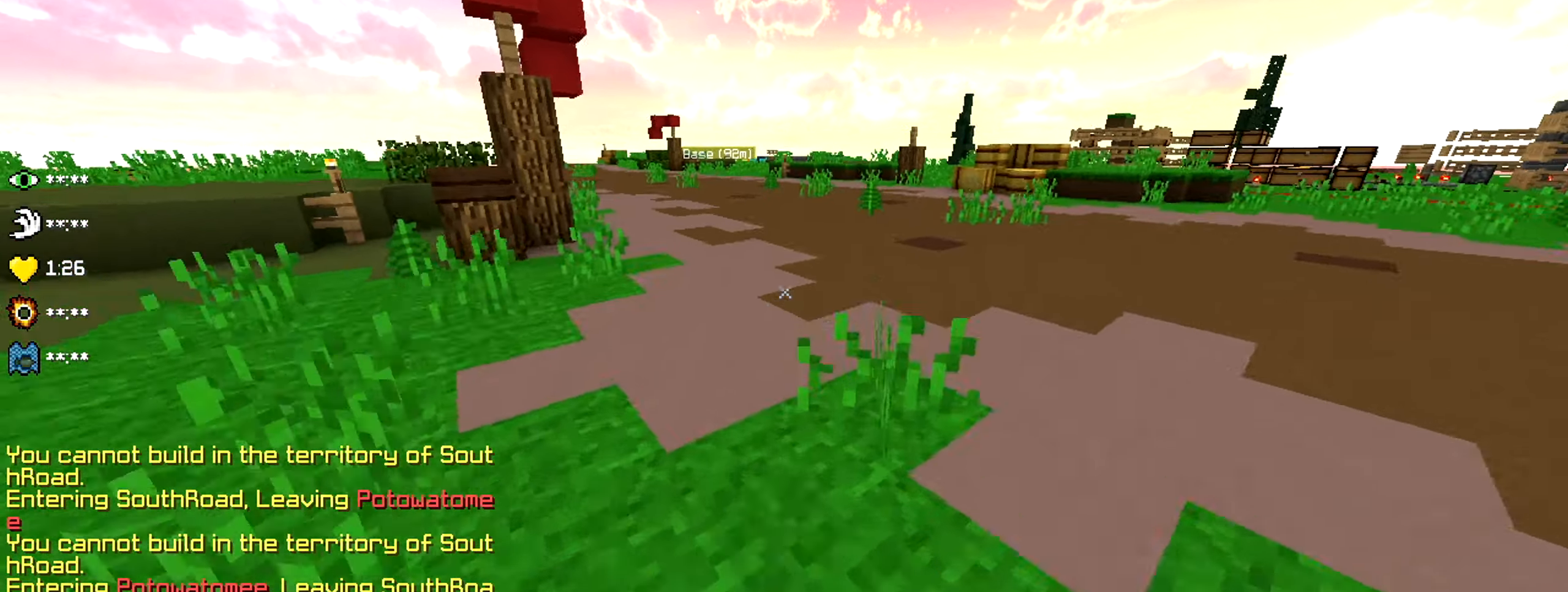
{"keys": ["w"], "events": []}
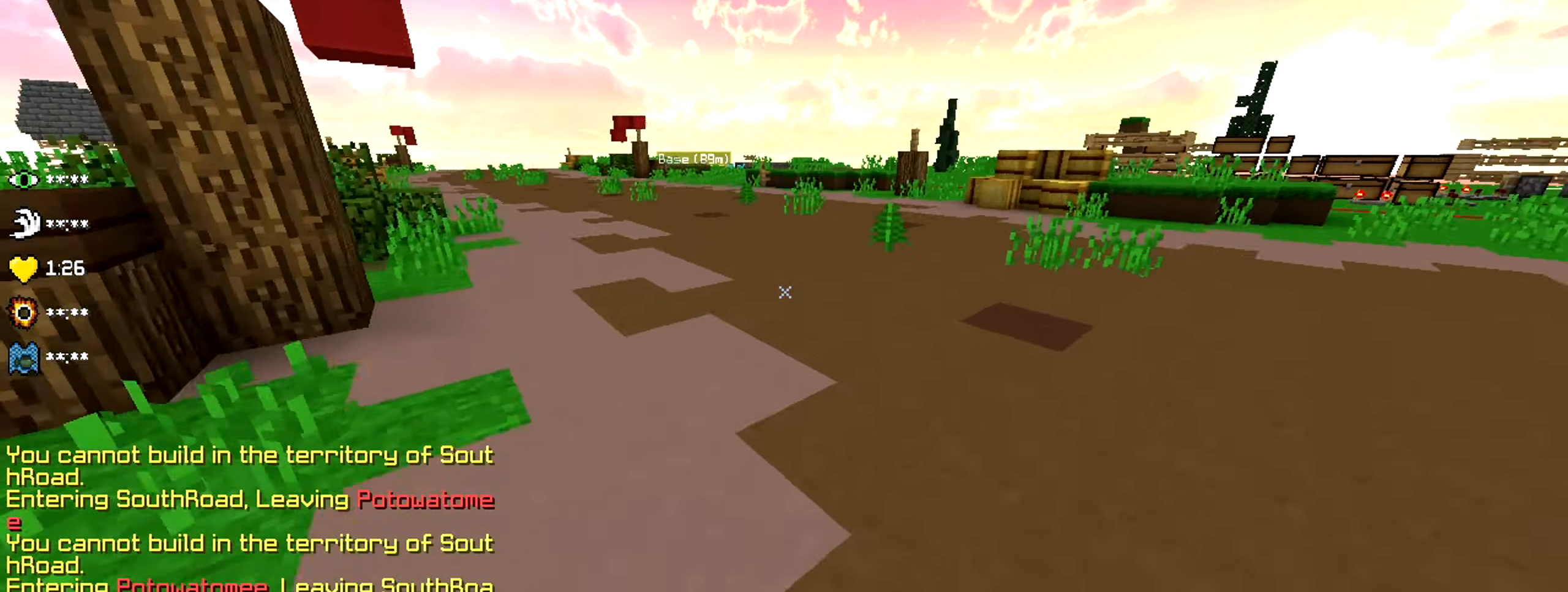
{"keys": ["a", "s"], "events": [[233, "a", "down"], [350, "w", "up"], [466, "s", "down"]]}
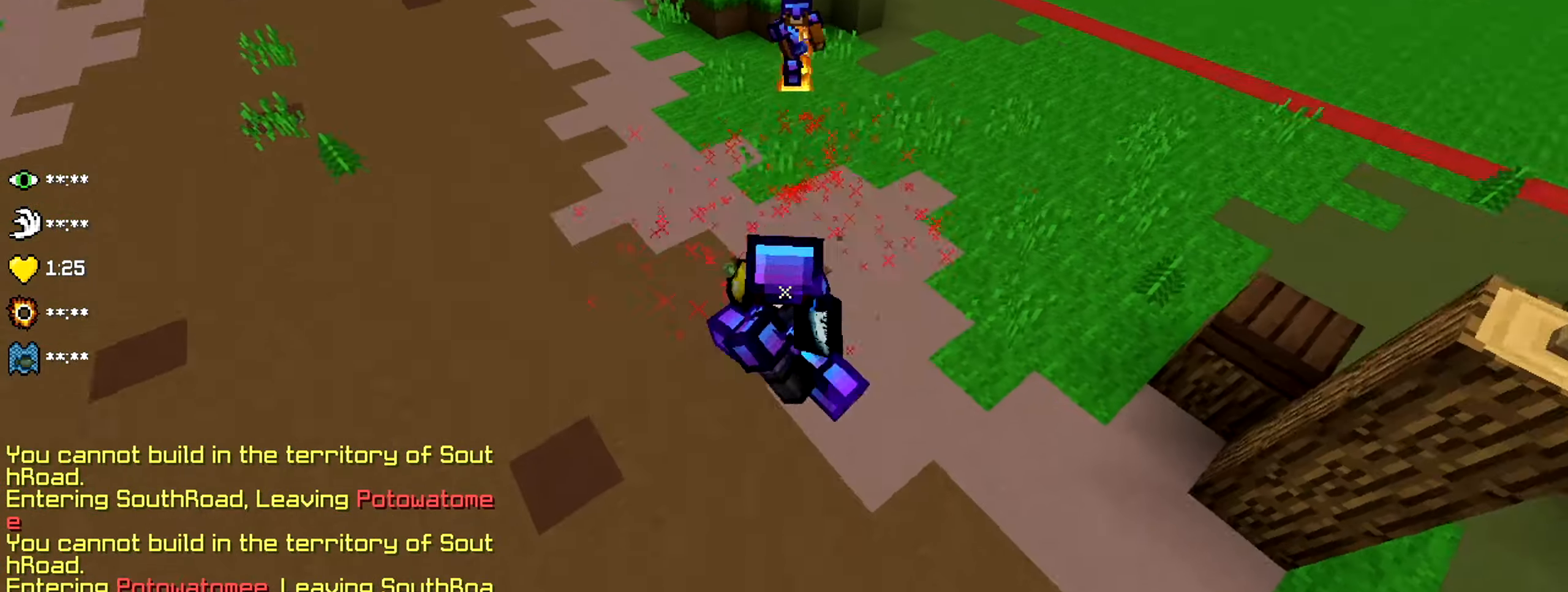
{"keys": ["a", "s"], "events": []}
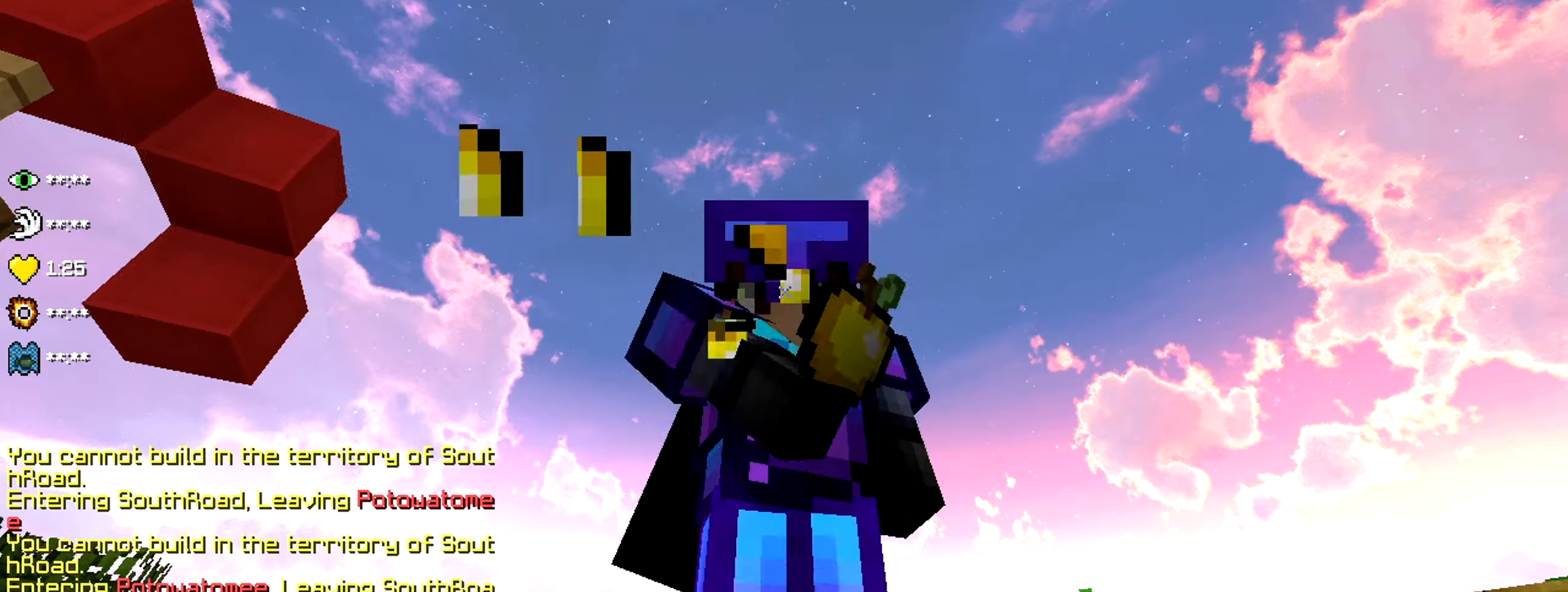
{"keys": ["a", "s"], "events": []}
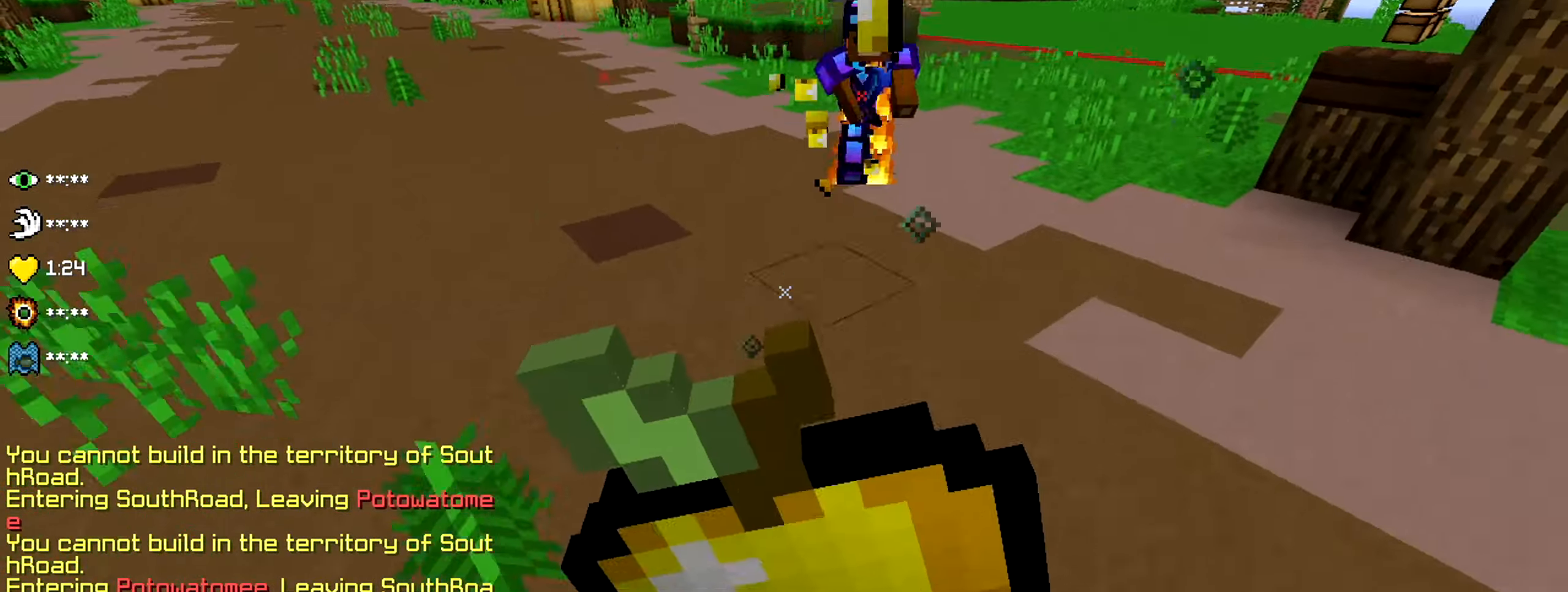
{"keys": ["d", "w"], "events": [[33, "a", "up"], [83, "d", "down"], [100, "s", "up"], [233, "w", "down"]]}
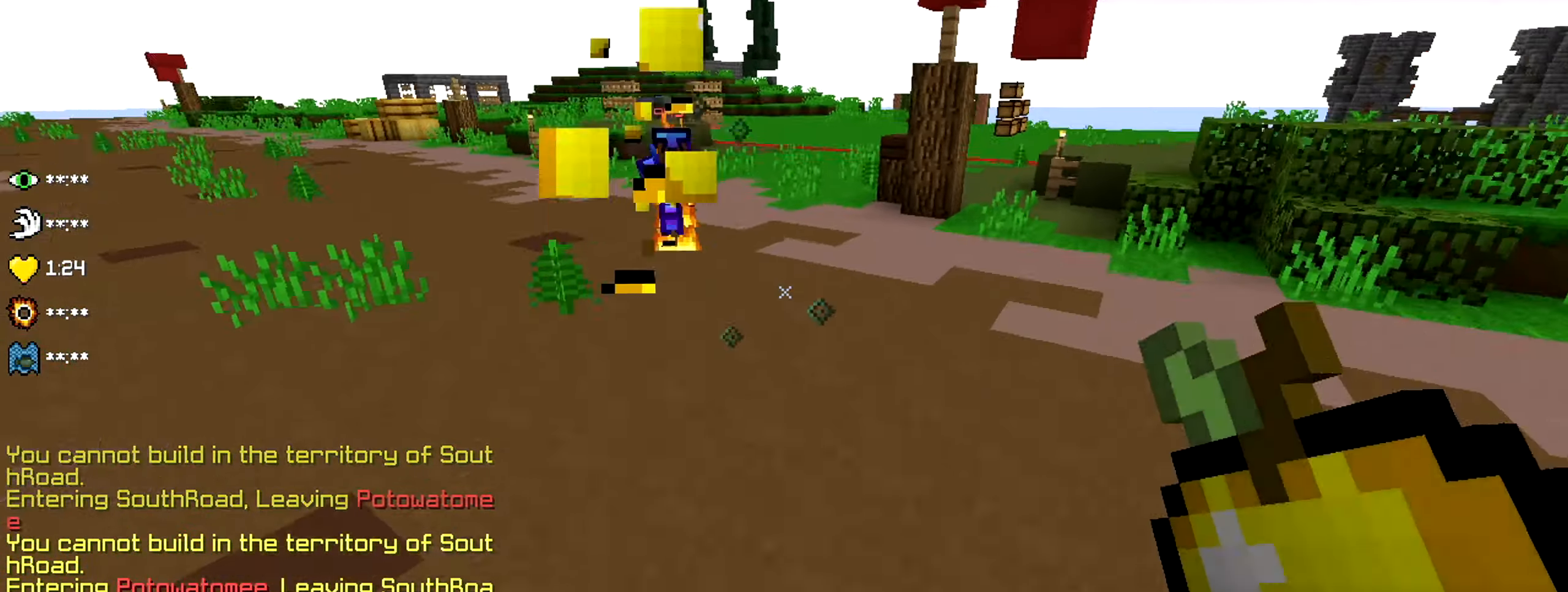
{"keys": ["d", "w"], "events": []}
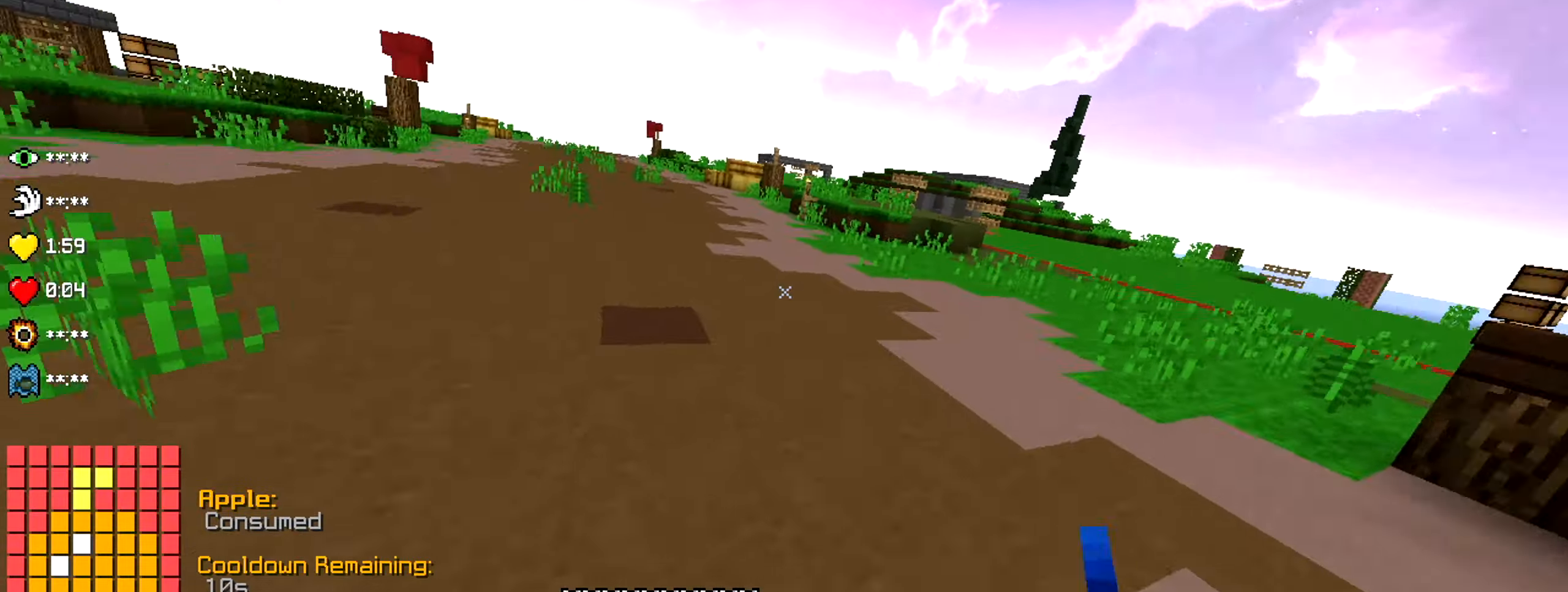
{"keys": ["a", "w"], "events": [[133, "w", "up"], [233, "a", "down"], [233, "w", "down"], [283, "d", "up"]]}
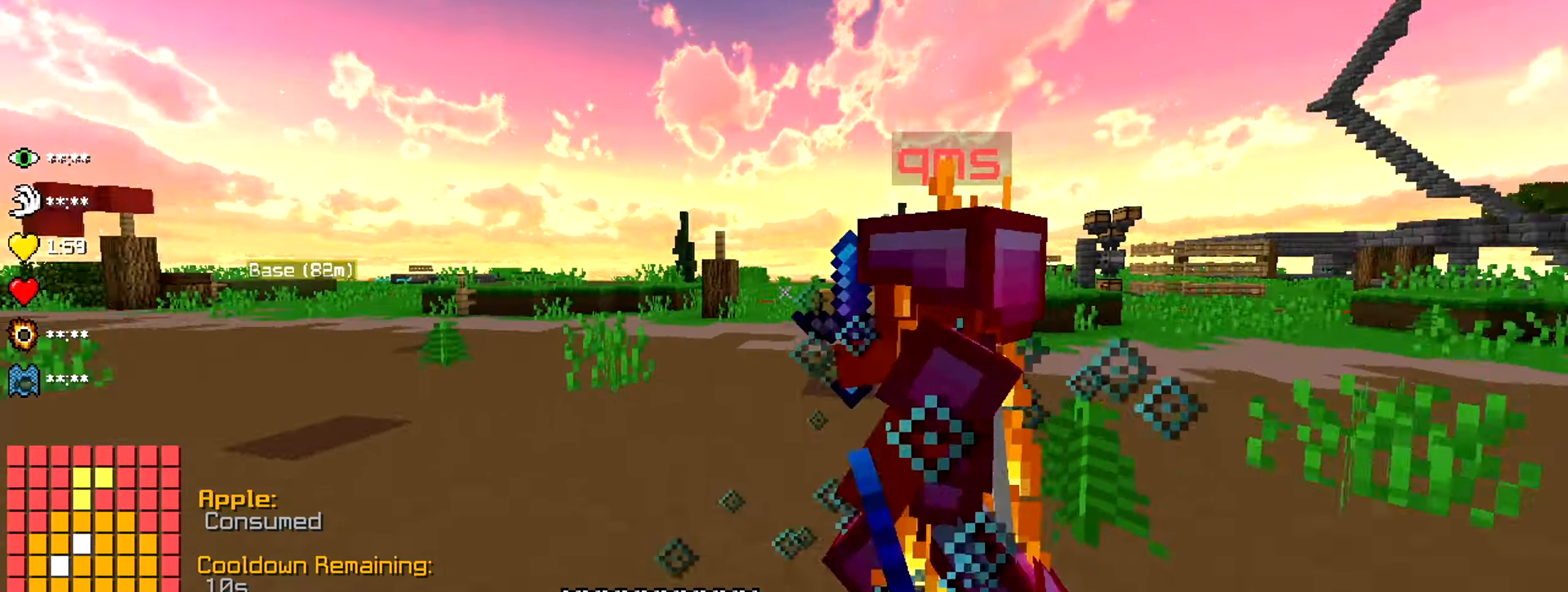
{"keys": ["a", "w"], "events": []}
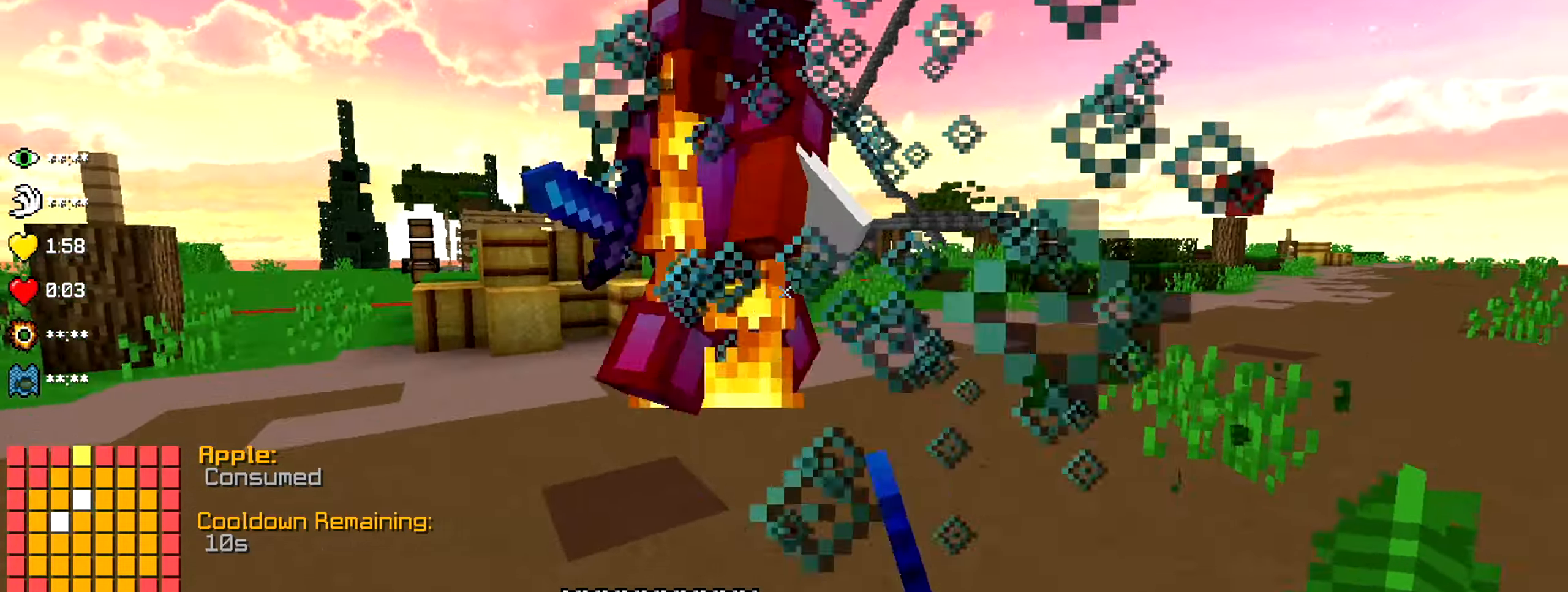
{"keys": ["w"], "events": [[83, "s", "down"], [150, "s", "up"], [200, "a", "up"], [217, "s", "down"], [267, "s", "up"], [367, "s", "down"], [450, "s", "up"]]}
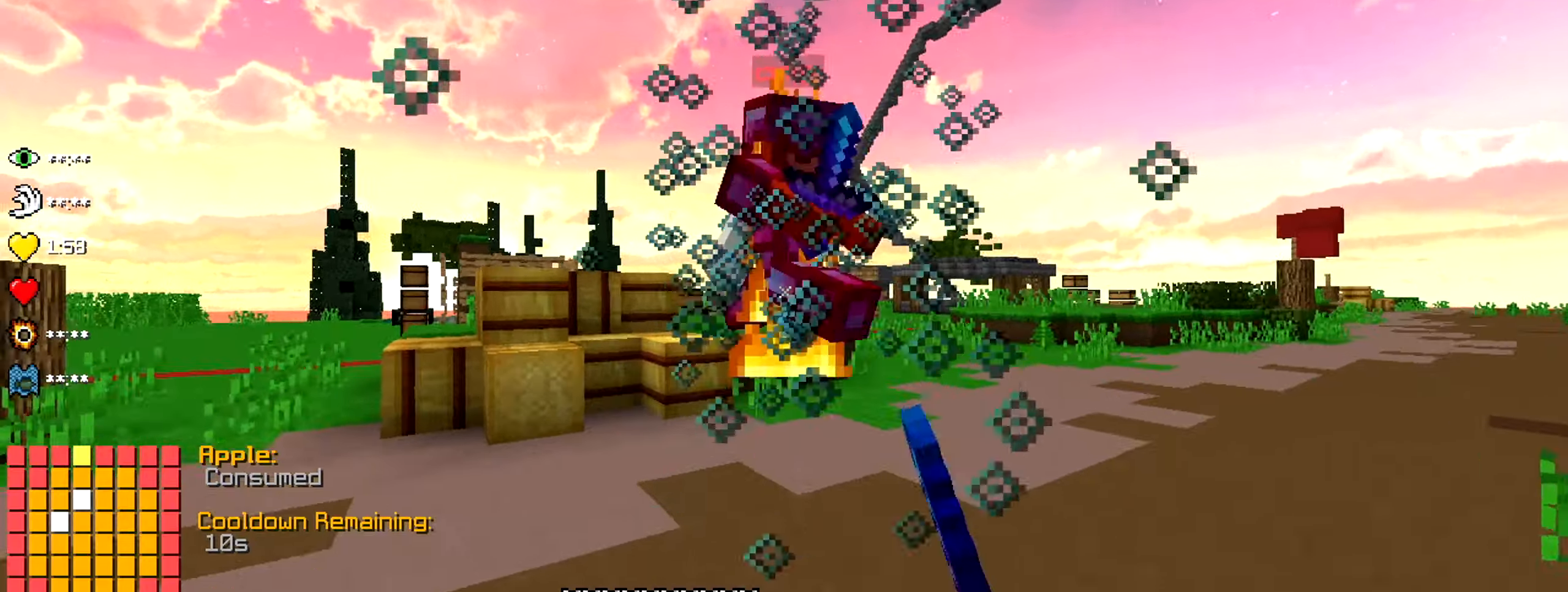
{"keys": ["w"], "events": []}
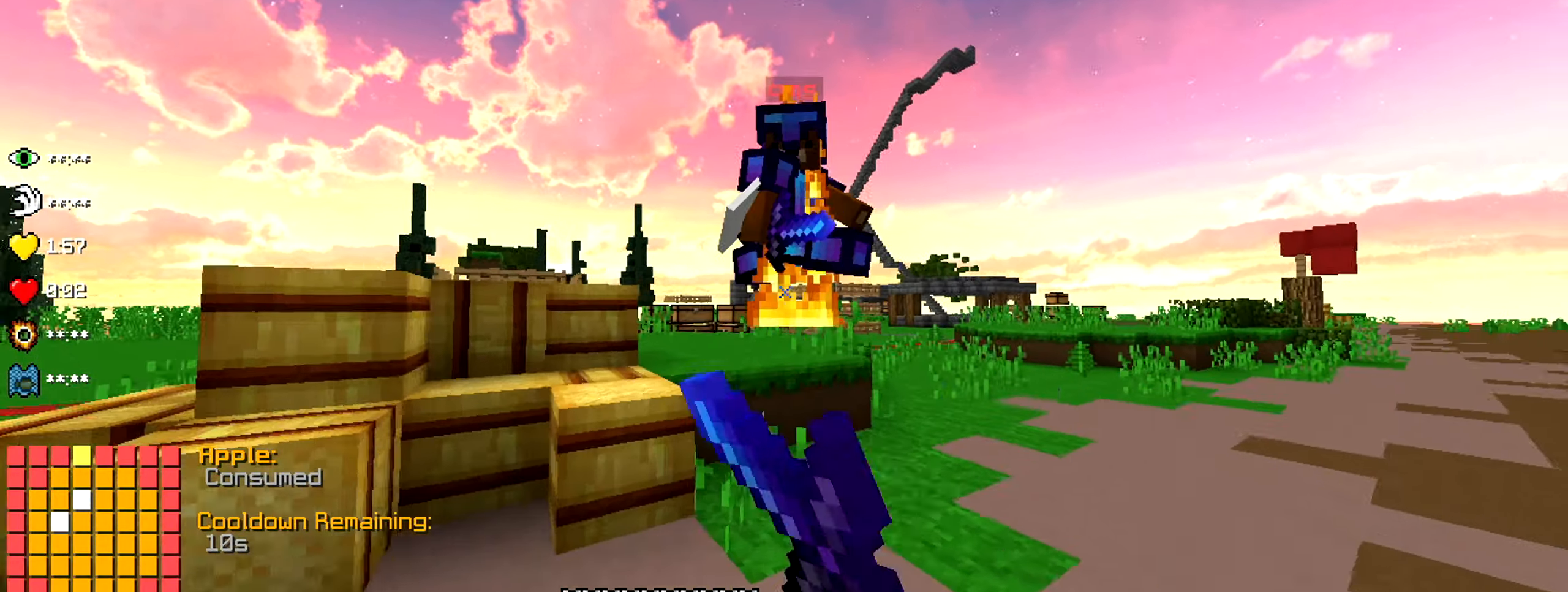
{"keys": ["w"], "events": []}
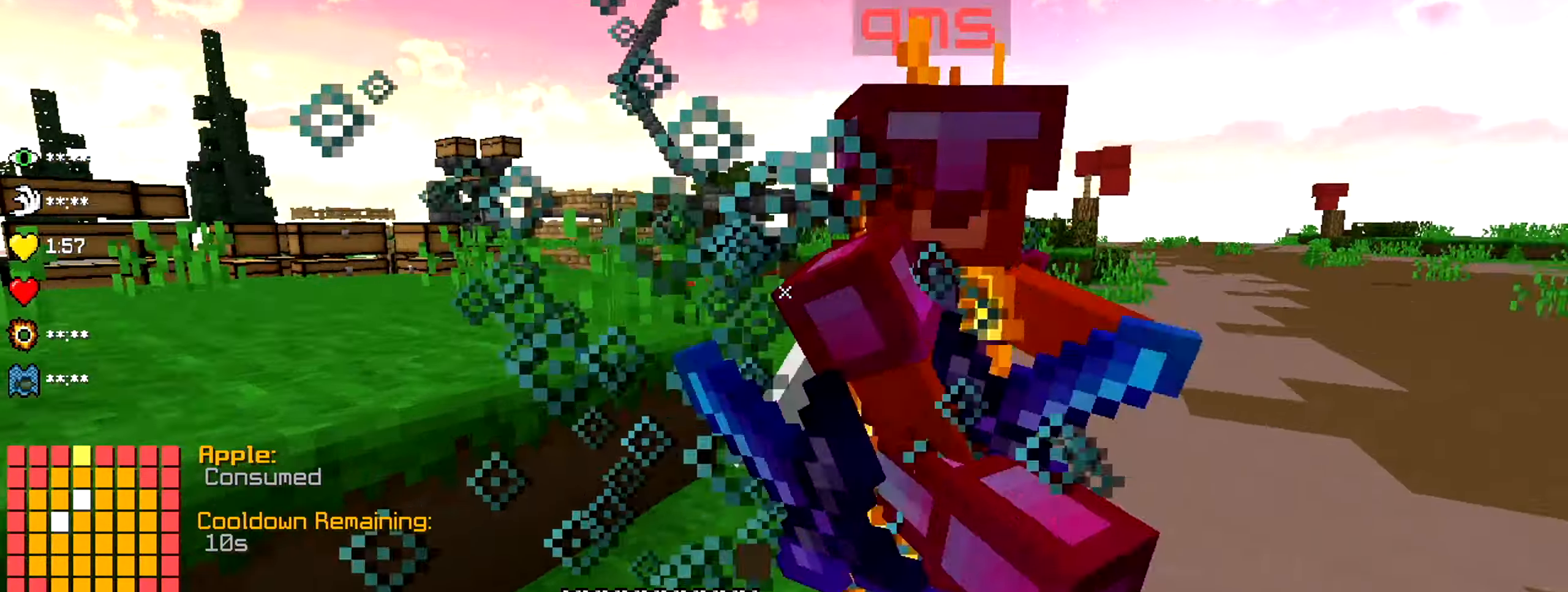
{"keys": ["w"], "events": [[300, "w", "up"], [367, "w", "down"]]}
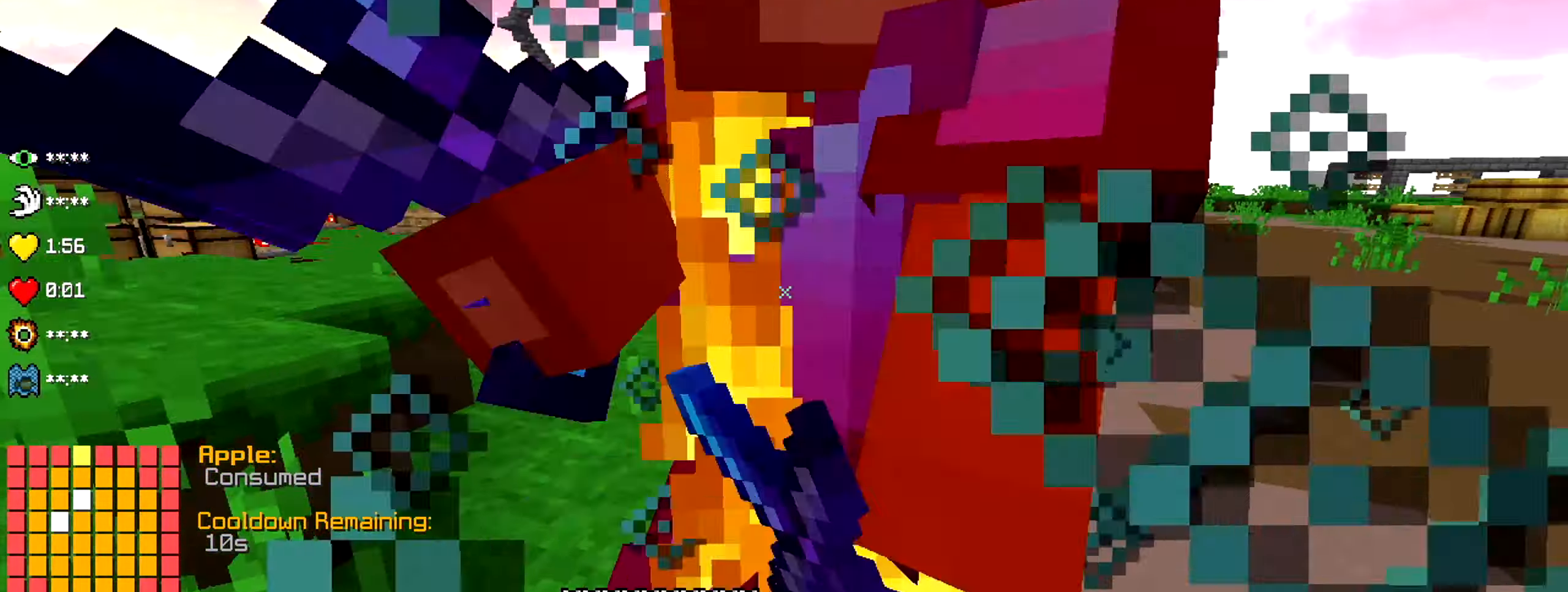
{"keys": ["w"], "events": []}
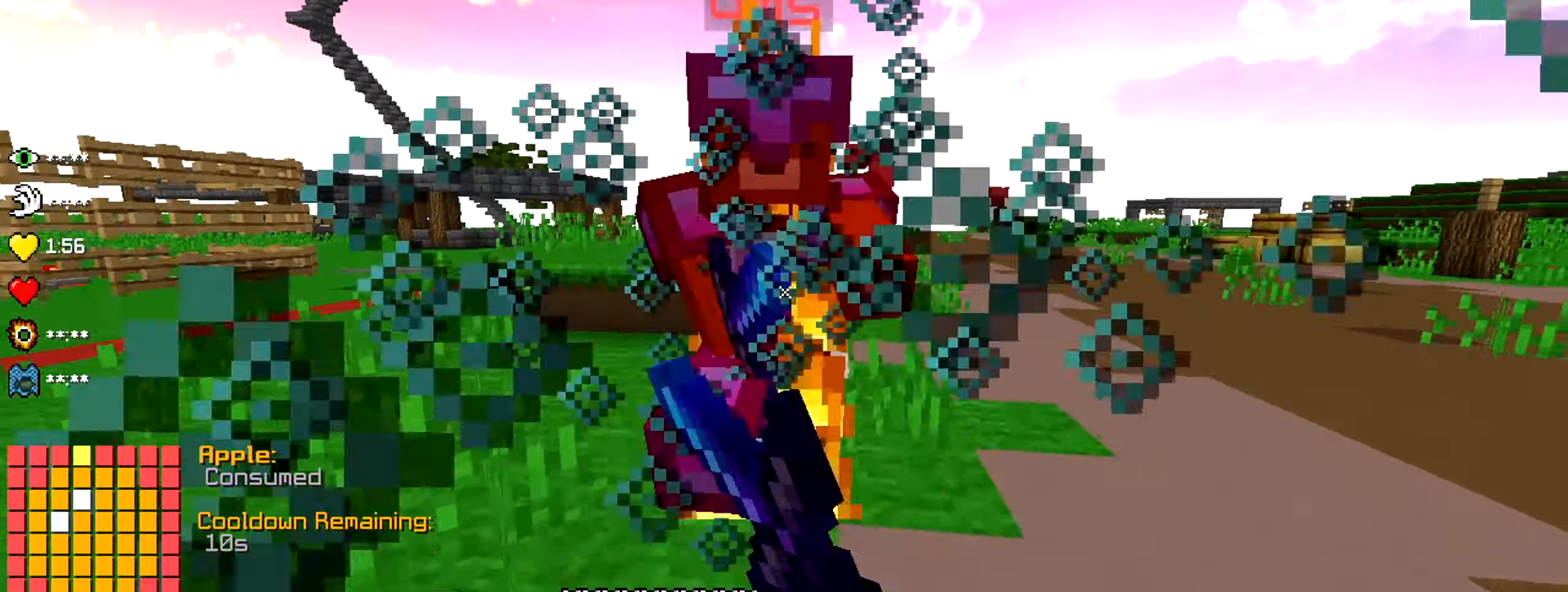
{"keys": ["w"], "events": []}
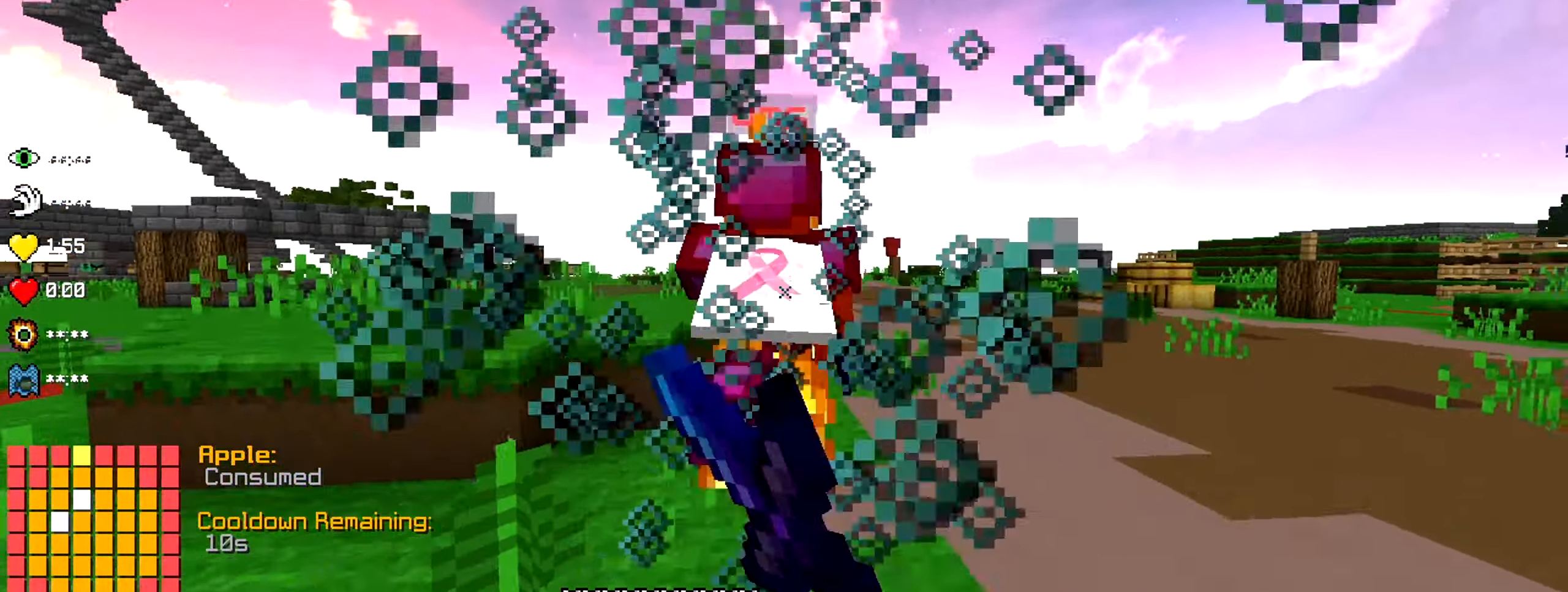
{"keys": ["d", "w"], "events": [[417, "d", "down"]]}
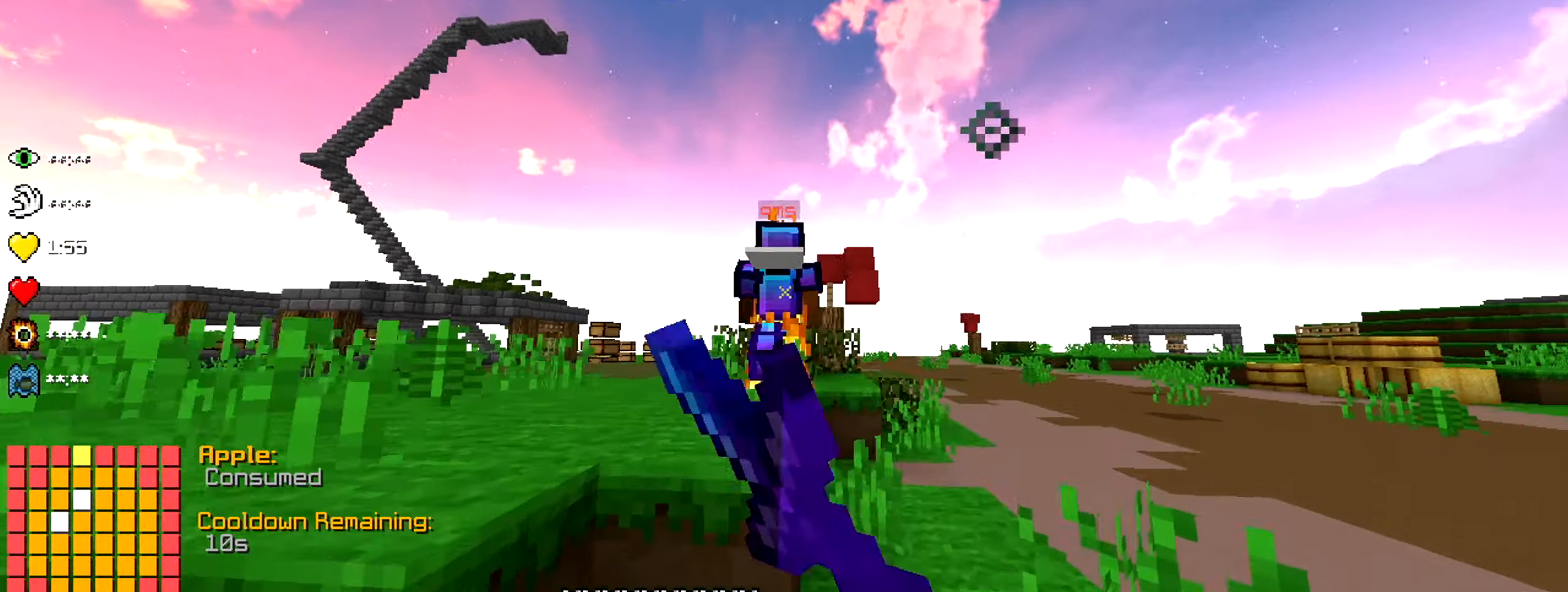
{"keys": ["s"], "events": [[67, "w", "up"], [183, "s", "down"], [267, "d", "up"]]}
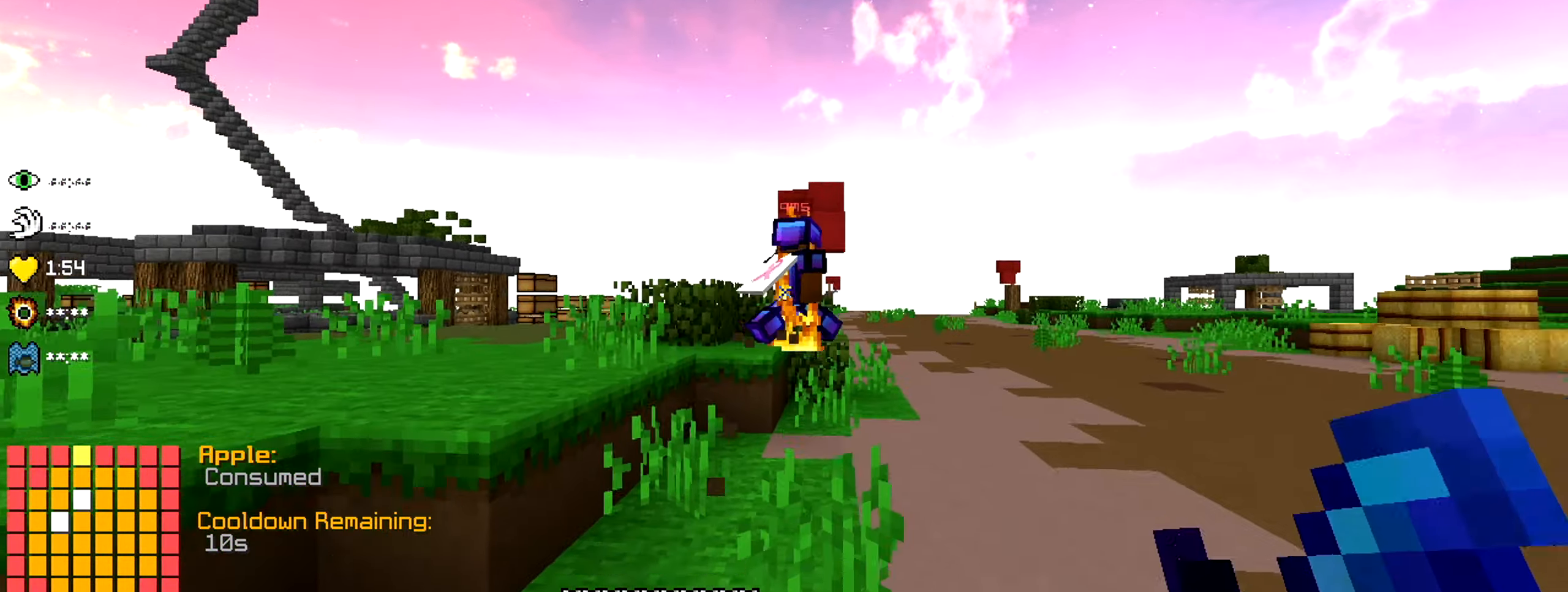
{"keys": [], "events": [[283, "s", "up"]]}
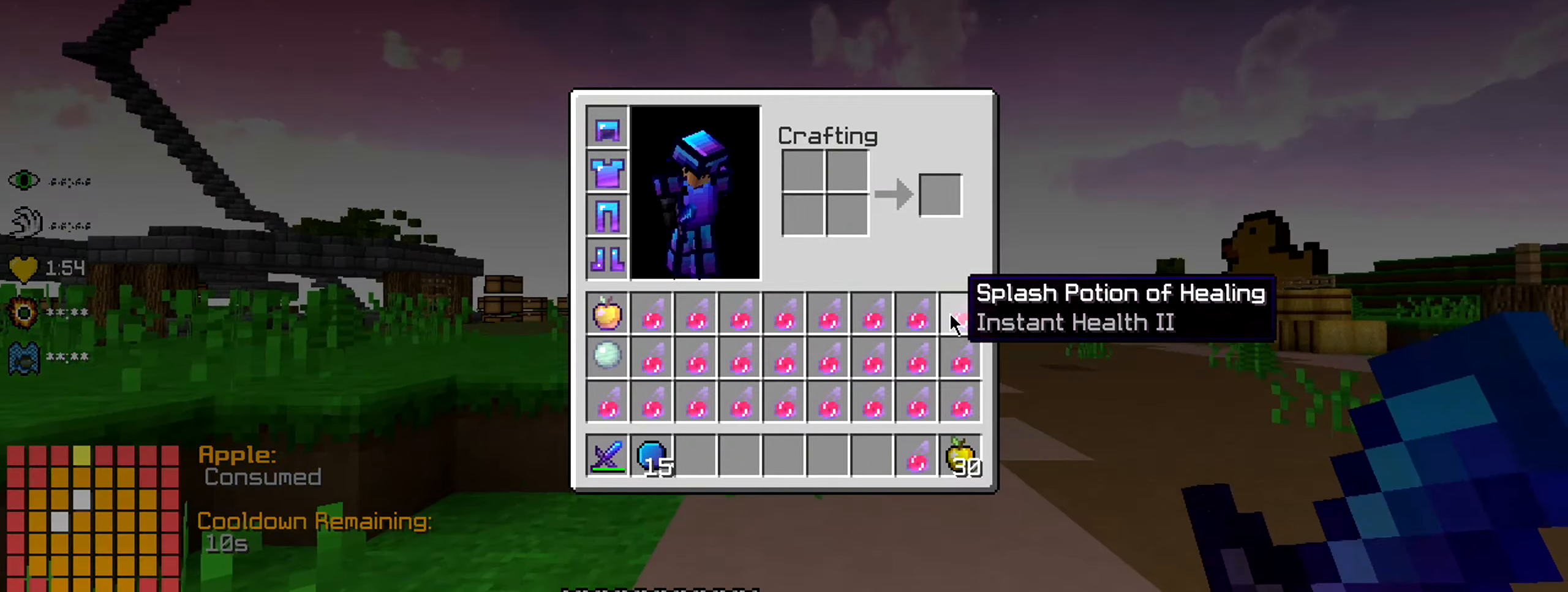
{"keys": [], "events": []}
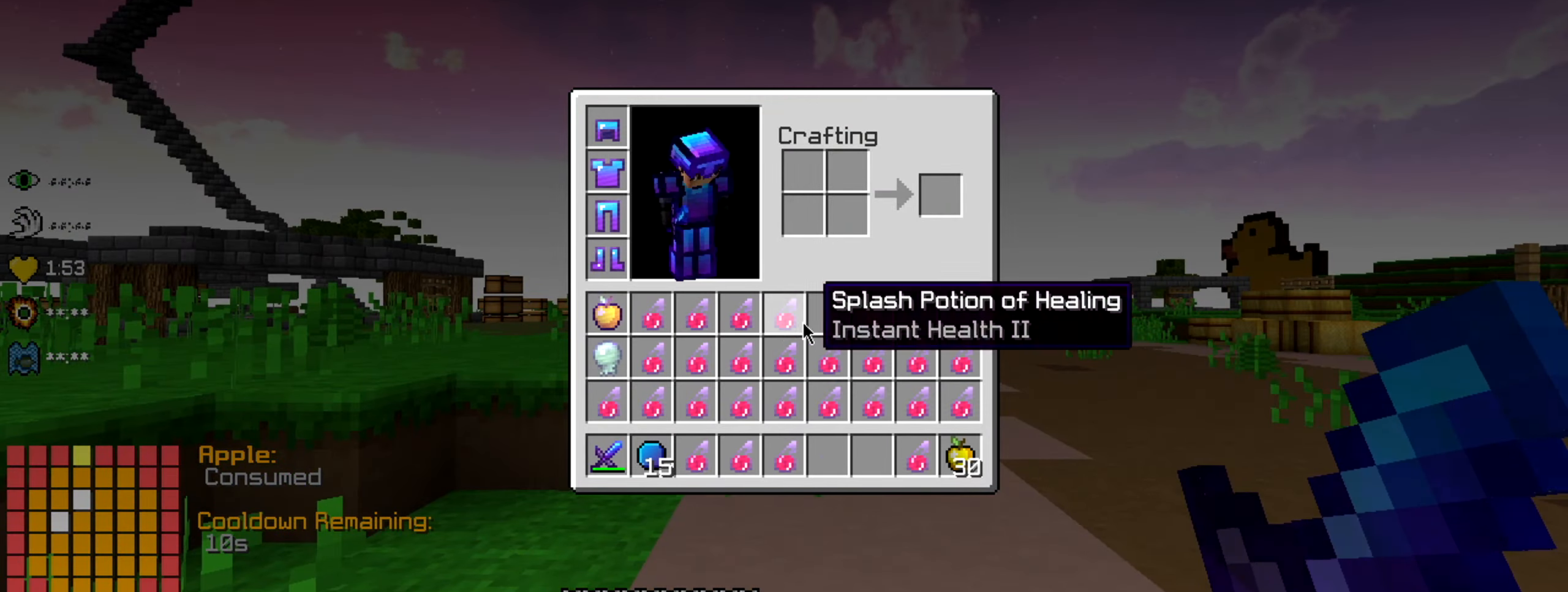
{"keys": [], "events": []}
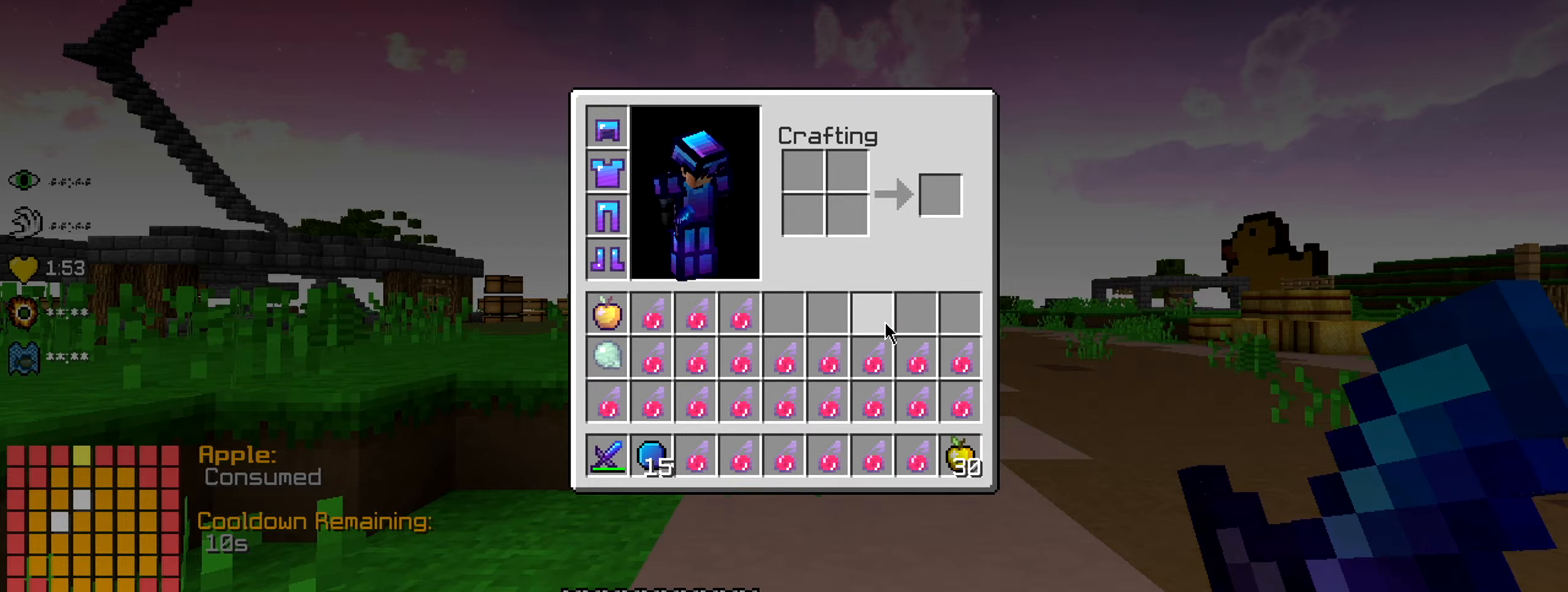
{"keys": ["d", "w"], "events": [[234, "d", "down"], [267, "w", "down"]]}